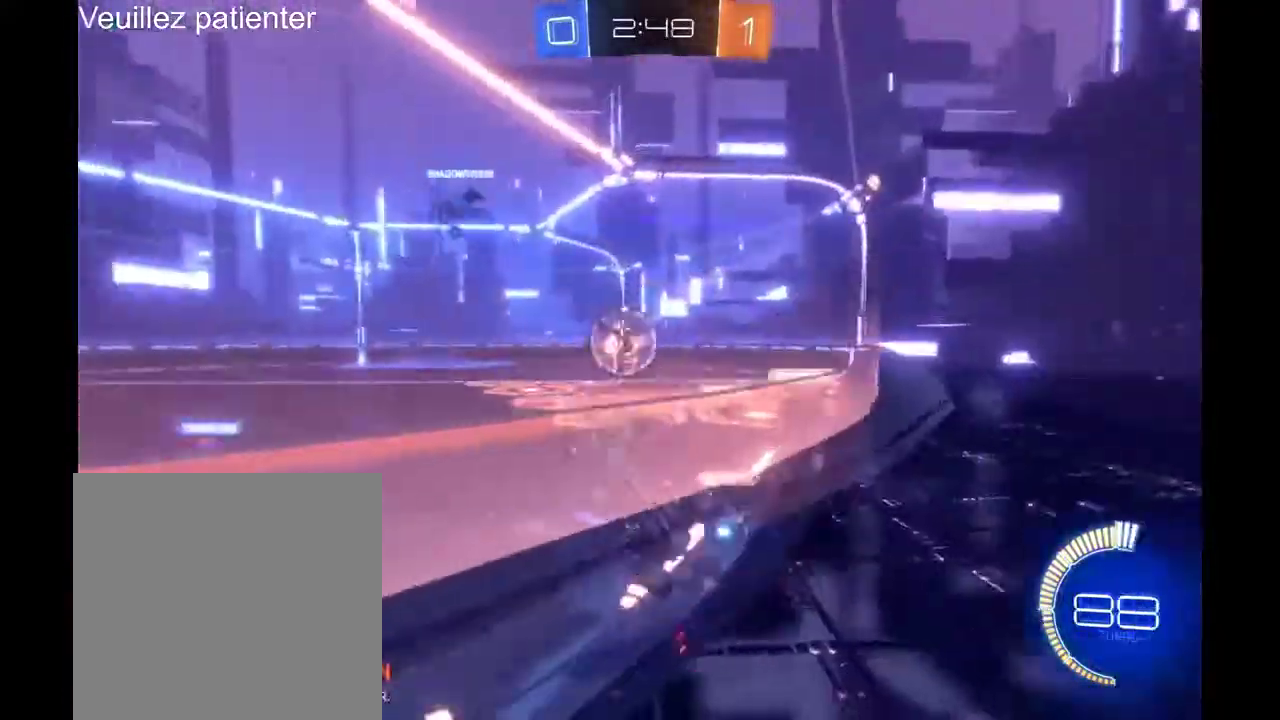
Gameplay with a controller (Xbox layout); each line is a JSON object with the inputs held at the frame after it. "events" lists button and stick changes between this image and that frame as [ms after this image, input, new state], when the widget could be followed in between. Not read: L3 R3.
{"buttons": ["R2"], "left_stick": "down-right", "right_stick": "center"}
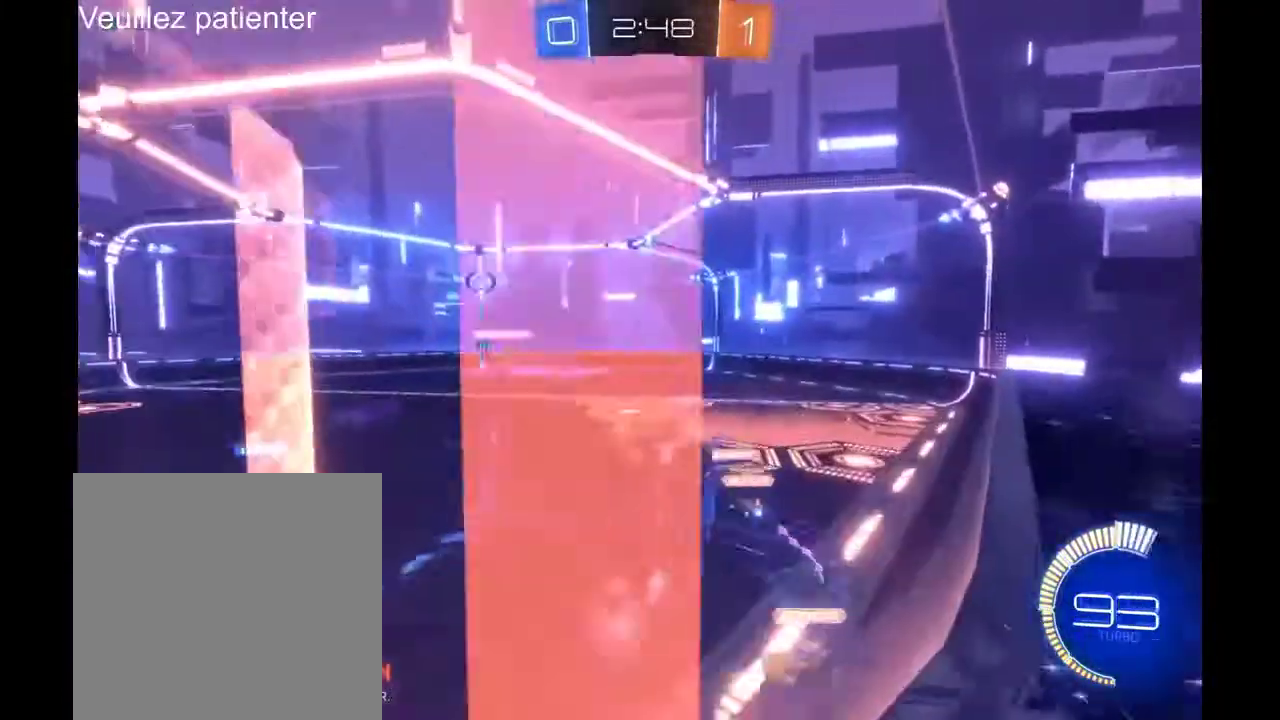
{"buttons": ["R2"], "left_stick": "down-right", "right_stick": "center", "events": []}
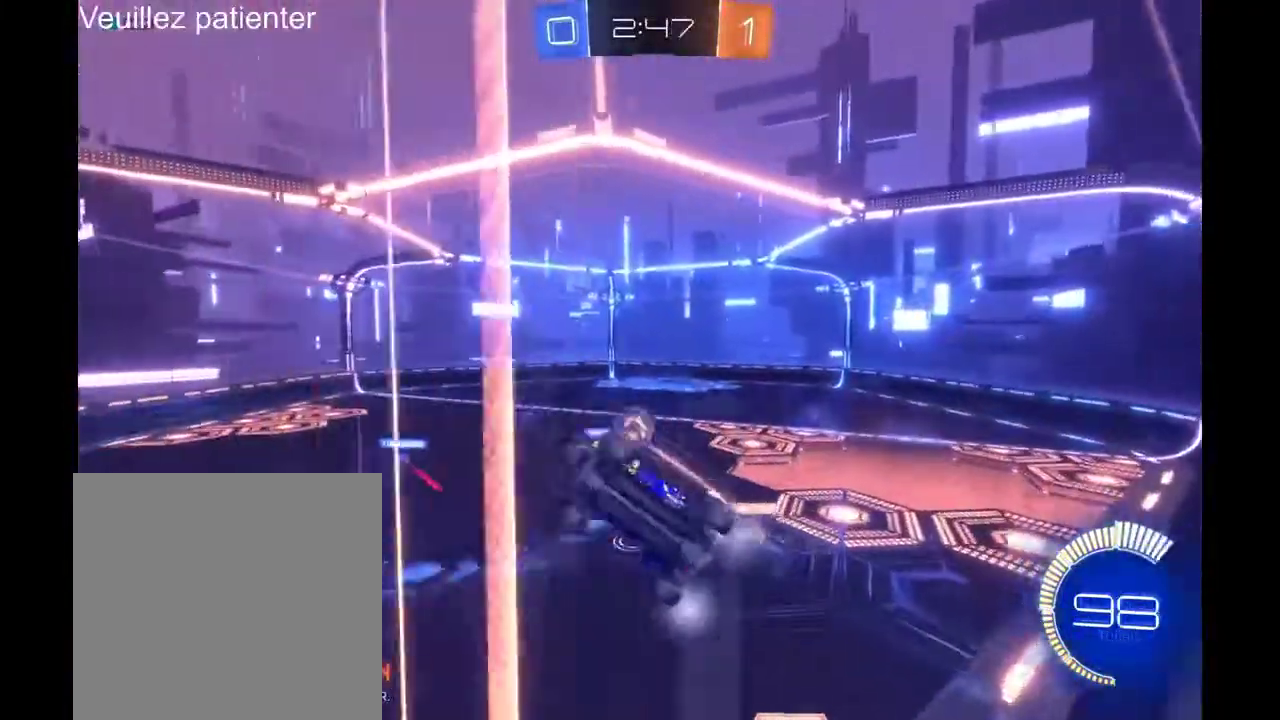
{"buttons": ["R2"], "left_stick": "down-right", "right_stick": "center", "events": []}
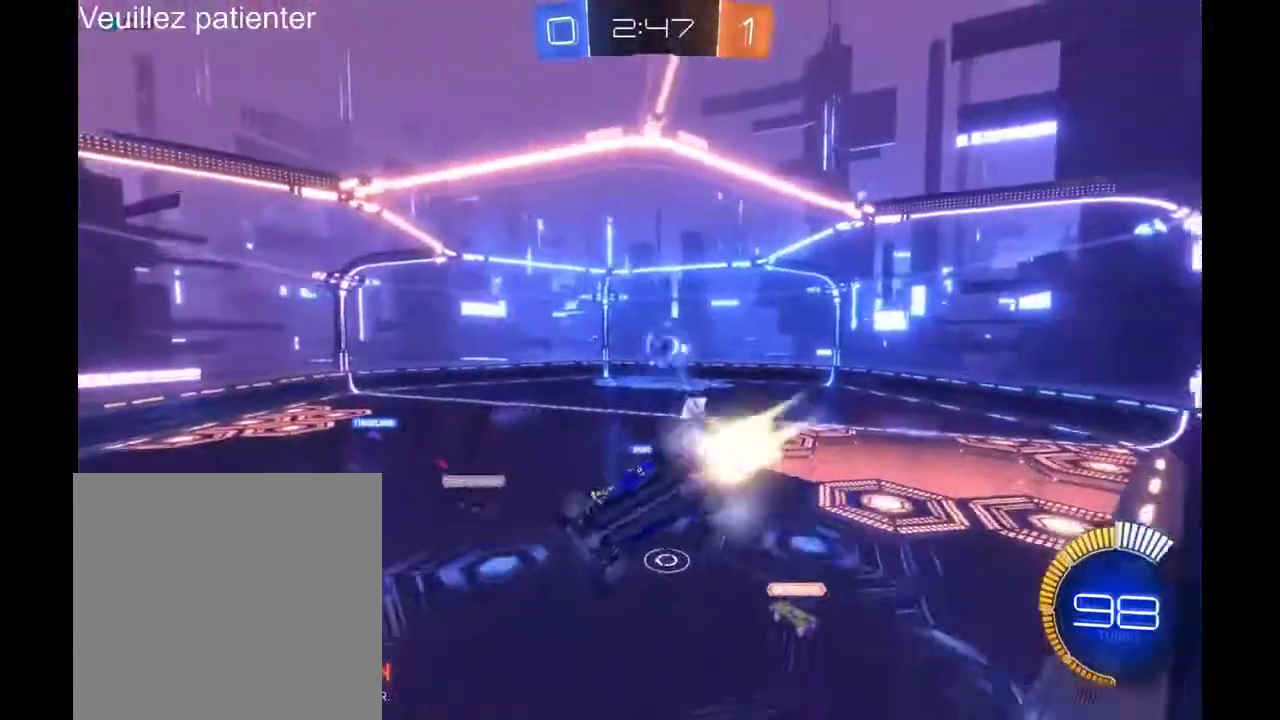
{"buttons": [], "left_stick": "down-right", "right_stick": "center", "events": [[500, "R2", "up"]]}
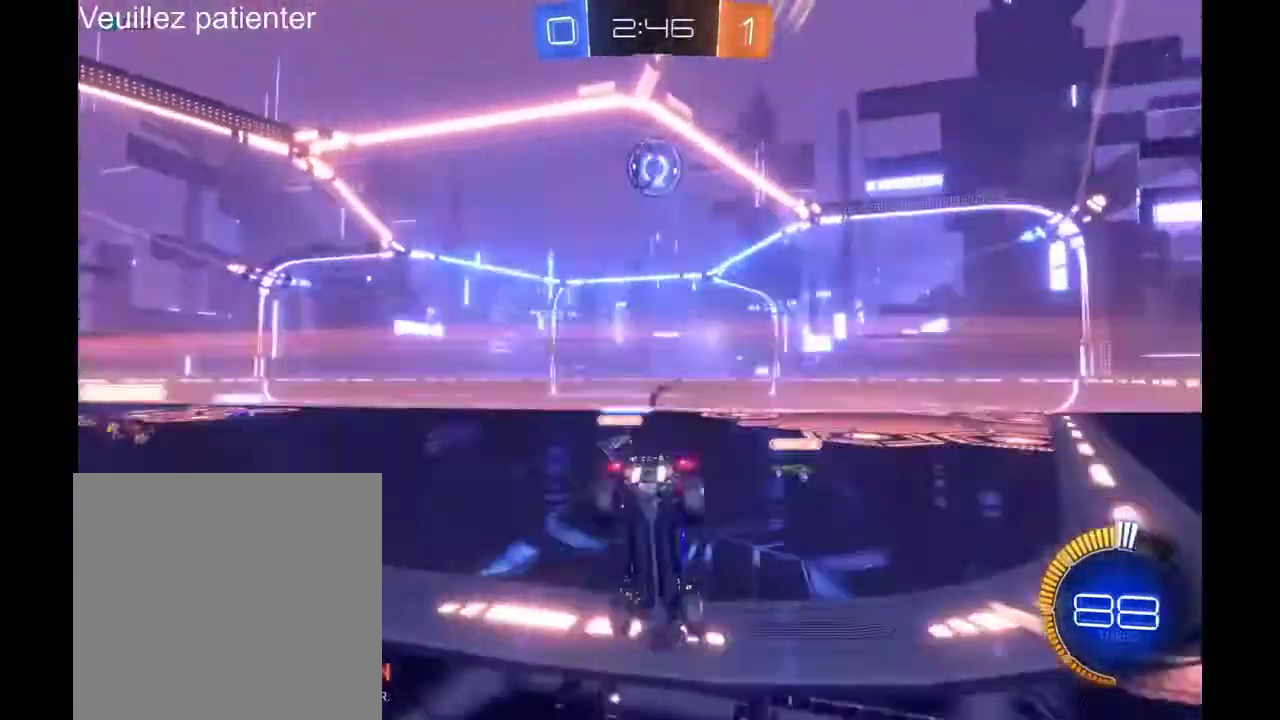
{"buttons": [], "left_stick": "left", "right_stick": "center", "events": [[167, "L2", "down"], [233, "left_stick", "left"], [333, "L2", "up"]]}
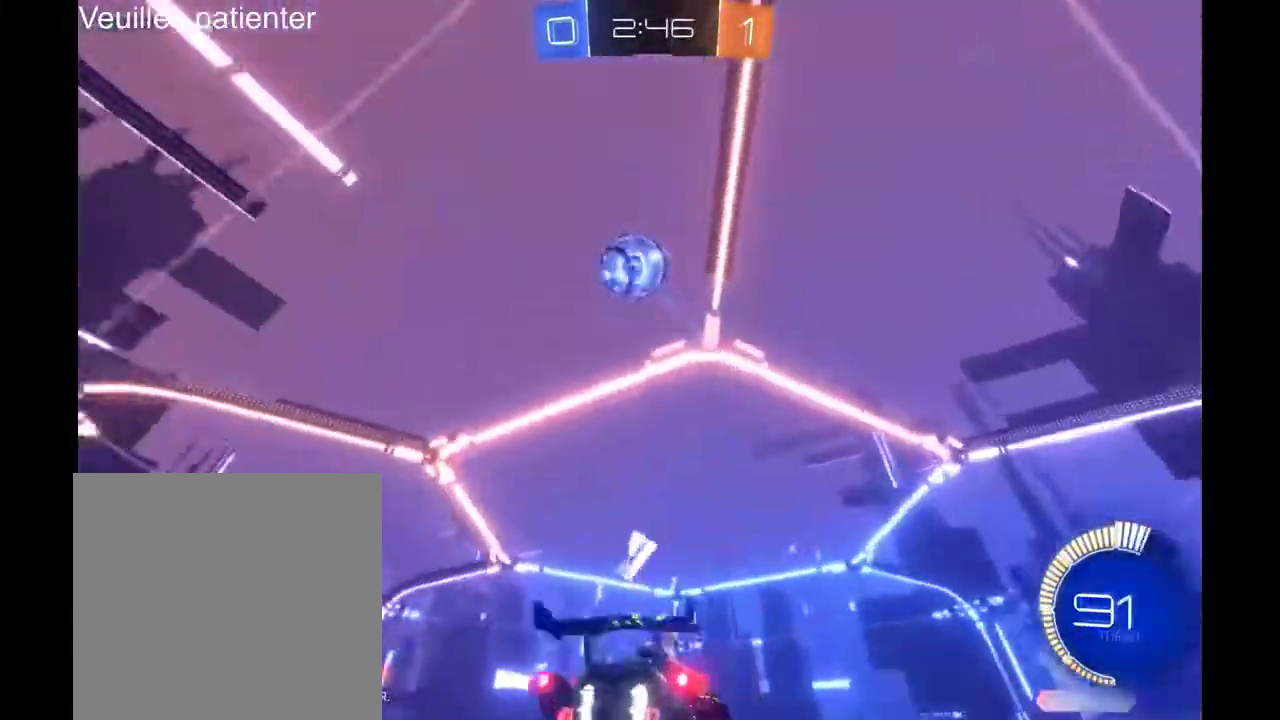
{"buttons": [], "left_stick": "left", "right_stick": "center", "events": [[33, "R2", "down"], [267, "R2", "up"]]}
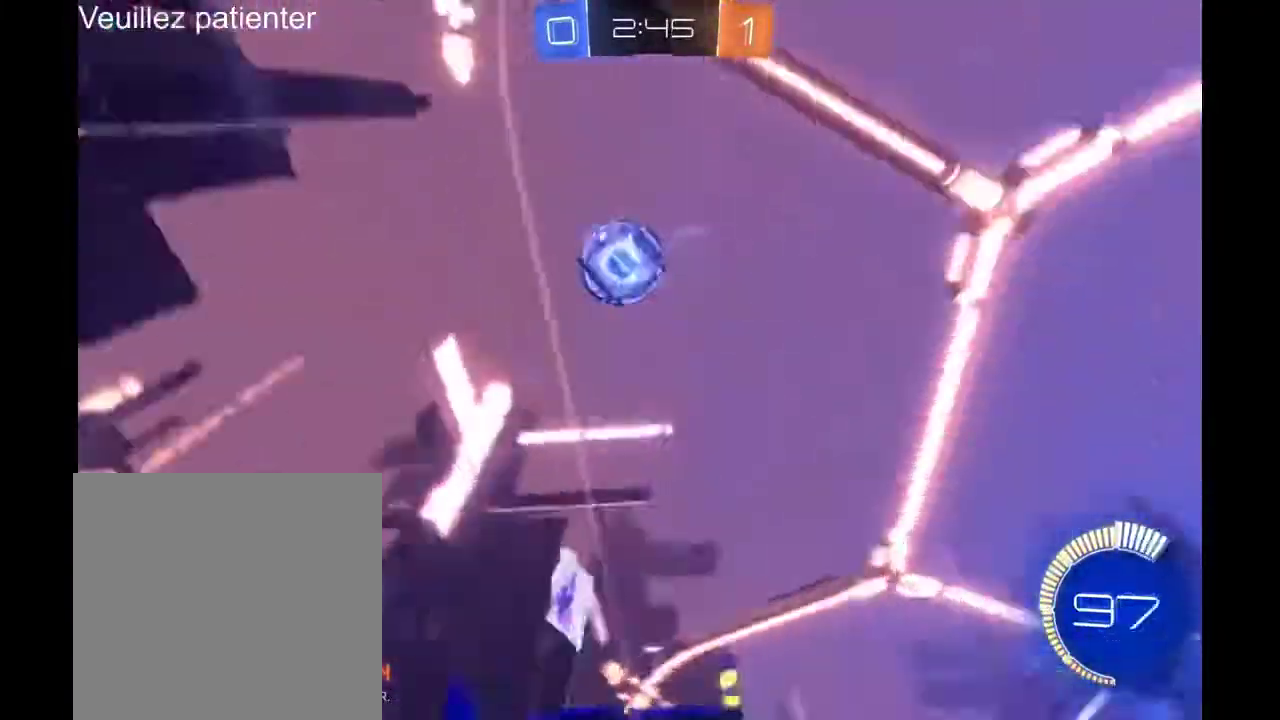
{"buttons": [], "left_stick": "center", "right_stick": "center", "events": [[200, "left_stick", "center"]]}
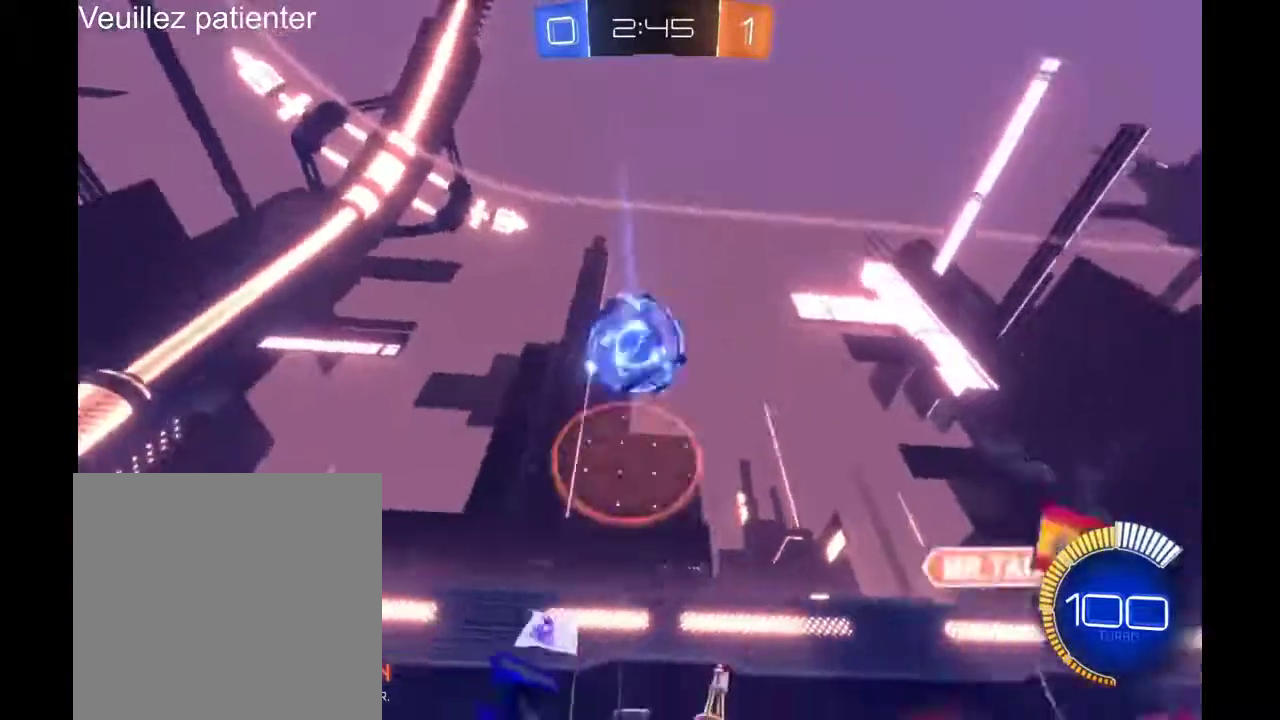
{"buttons": [], "left_stick": "center", "right_stick": "center", "events": []}
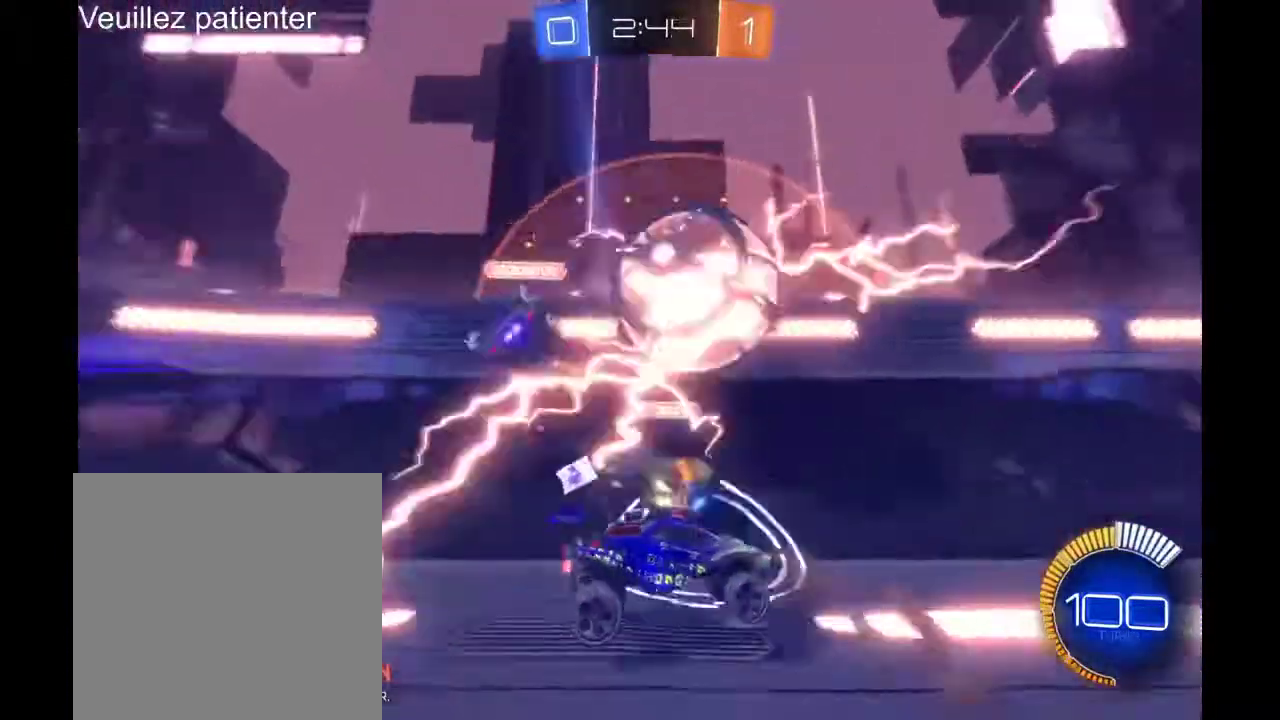
{"buttons": ["R2"], "left_stick": "right", "right_stick": "center", "events": [[333, "R2", "down"], [400, "left_stick", "right"]]}
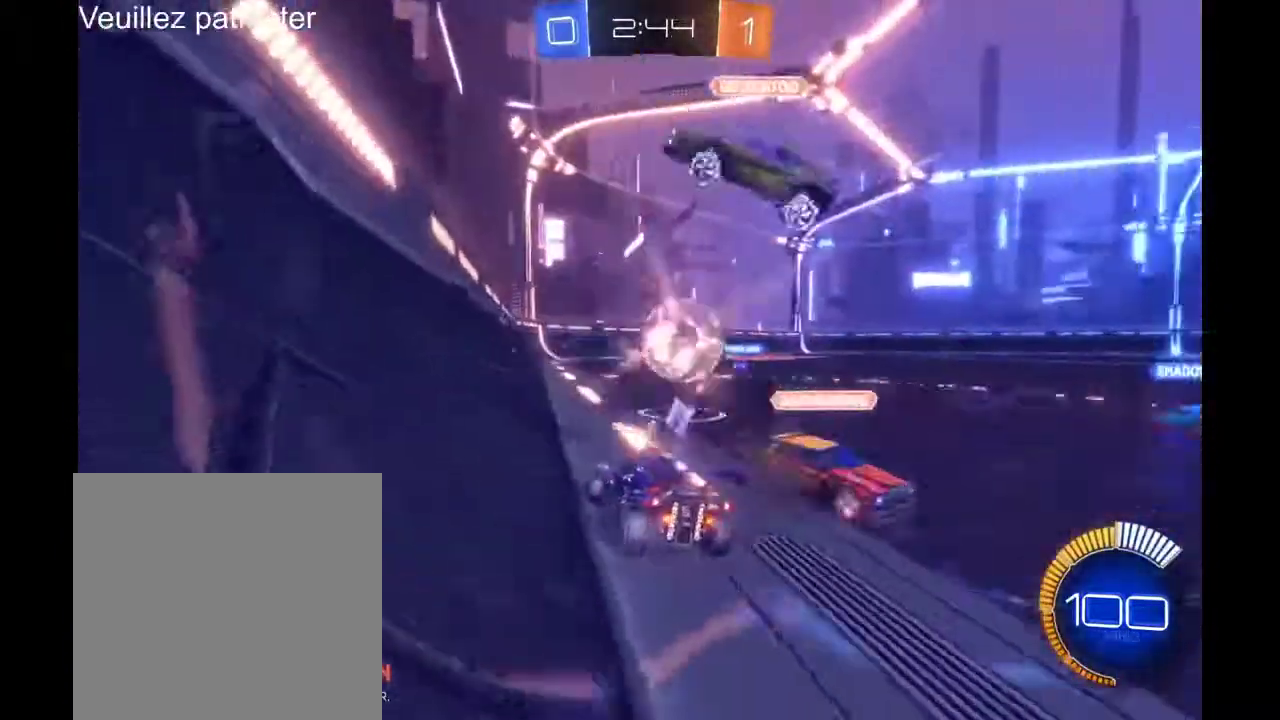
{"buttons": ["R2"], "left_stick": "left", "right_stick": "center"}